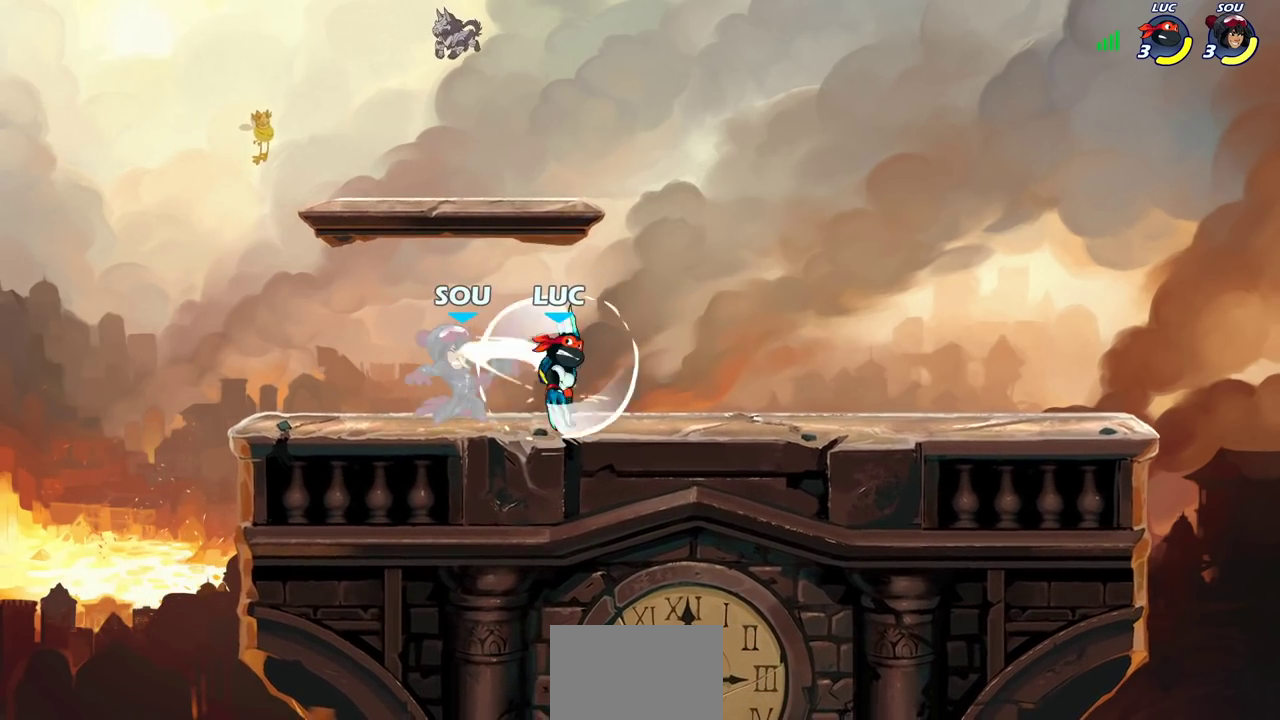
Gameplay with a controller (PlayStation layout); each line is a JSON object with the inputs held at the frame after it (dt_ms = milliseconds from this image to that frame). "events" lists button and stick changes between this image and that frame as [ms after this image, input, new state], when the widget could be followed in between. Not read: L1 R1.
{"dt_ms": 500, "buttons": [], "left_stick": "center", "right_stick": "center", "events": [[167, "left_stick", "down-left"], [233, "left_stick", "left"], [283, "SQUARE", "down"], [317, "left_stick", "center"], [350, "SQUARE", "up"]]}
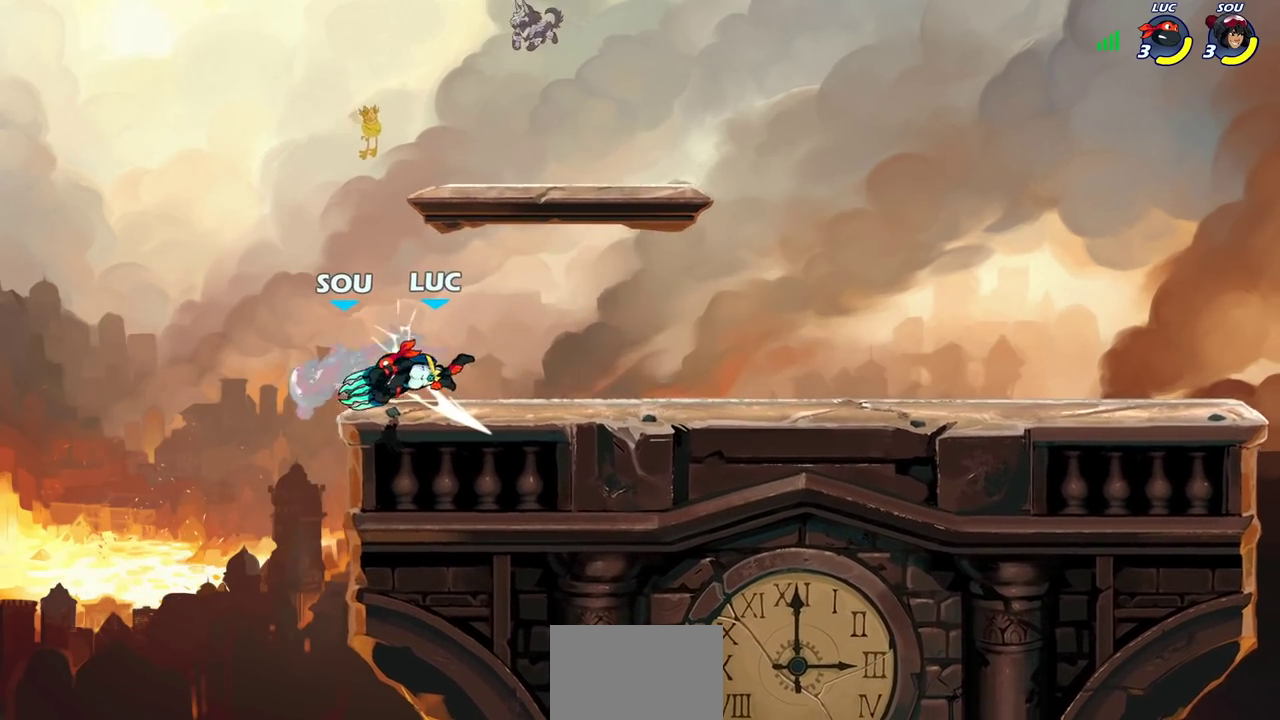
{"dt_ms": 500, "buttons": [], "left_stick": "center", "right_stick": "center", "events": [[183, "left_stick", "left"], [267, "left_stick", "down-left"], [350, "SQUARE", "down"], [367, "left_stick", "center"], [433, "SQUARE", "up"]]}
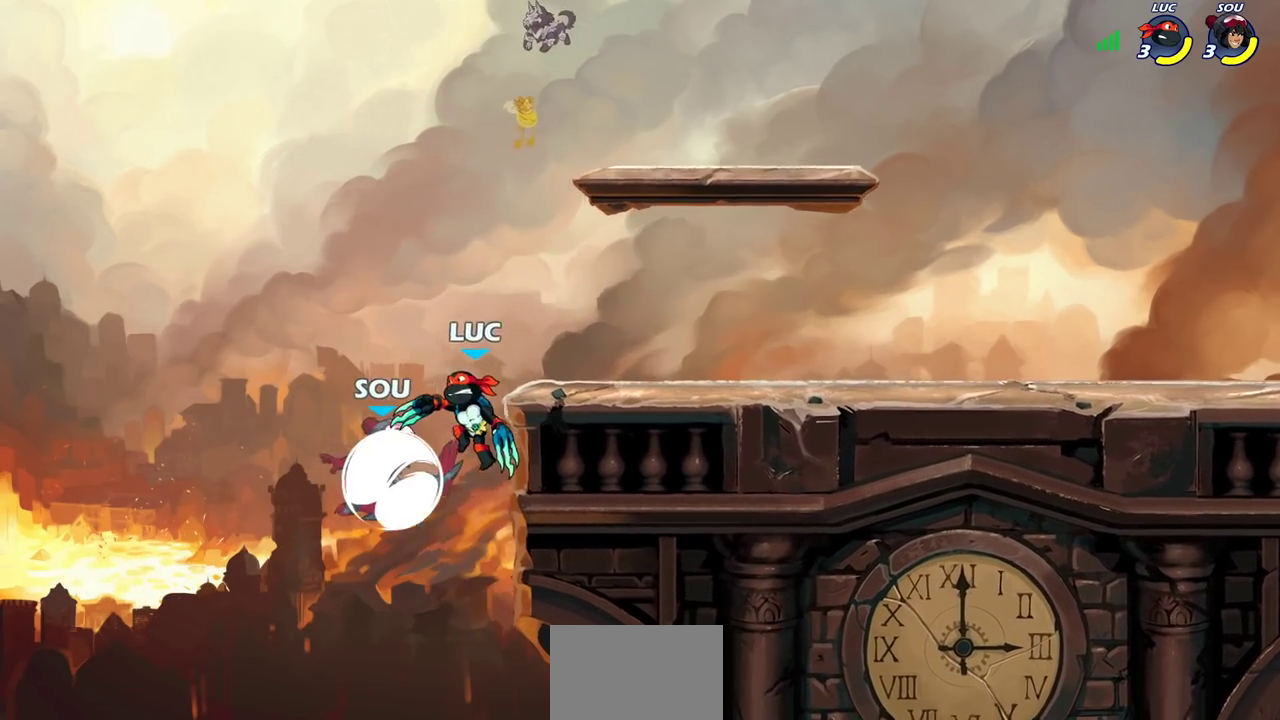
{"dt_ms": 300, "buttons": [], "left_stick": "left", "right_stick": "center", "events": [[100, "left_stick", "left"]]}
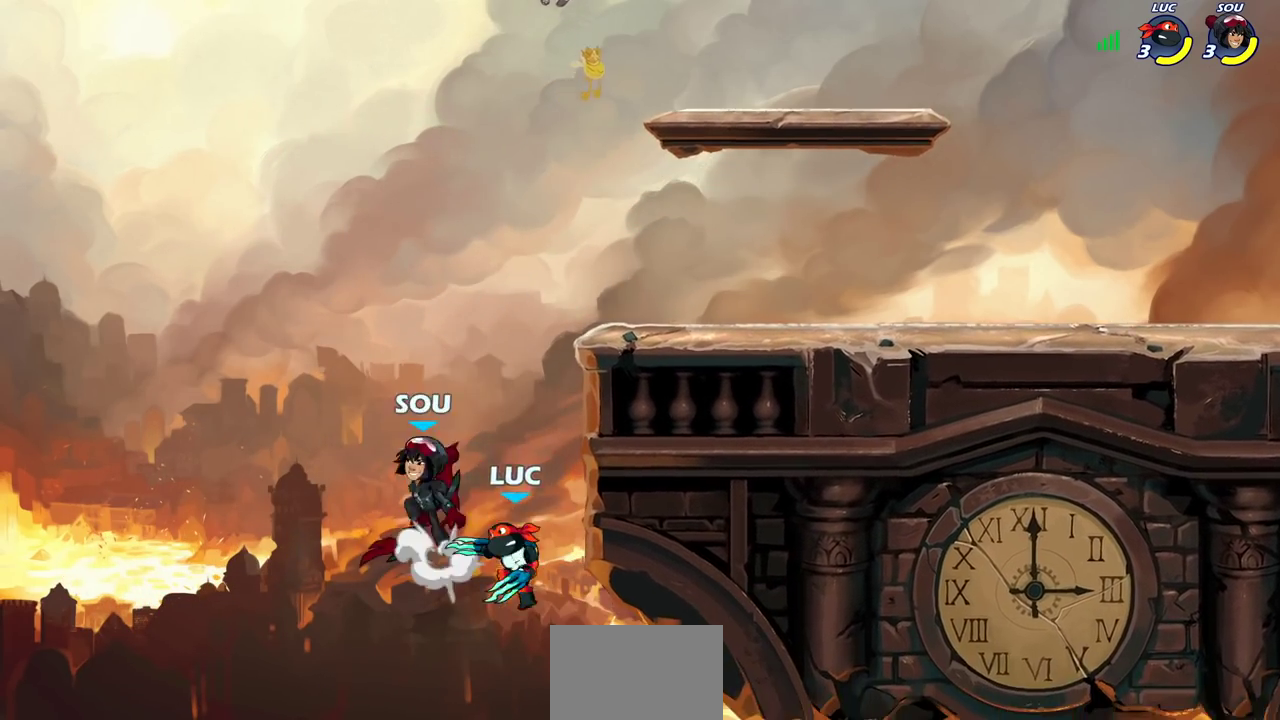
{"dt_ms": 900, "buttons": [], "left_stick": "up-right", "right_stick": "center", "events": [[117, "left_stick", "up-right"], [183, "CROSS", "down"], [267, "left_stick", "center"], [317, "CROSS", "up"], [583, "left_stick", "up-right"], [633, "CROSS", "down"], [767, "CIRCLE", "down"], [767, "CROSS", "up"], [900, "CIRCLE", "up"]]}
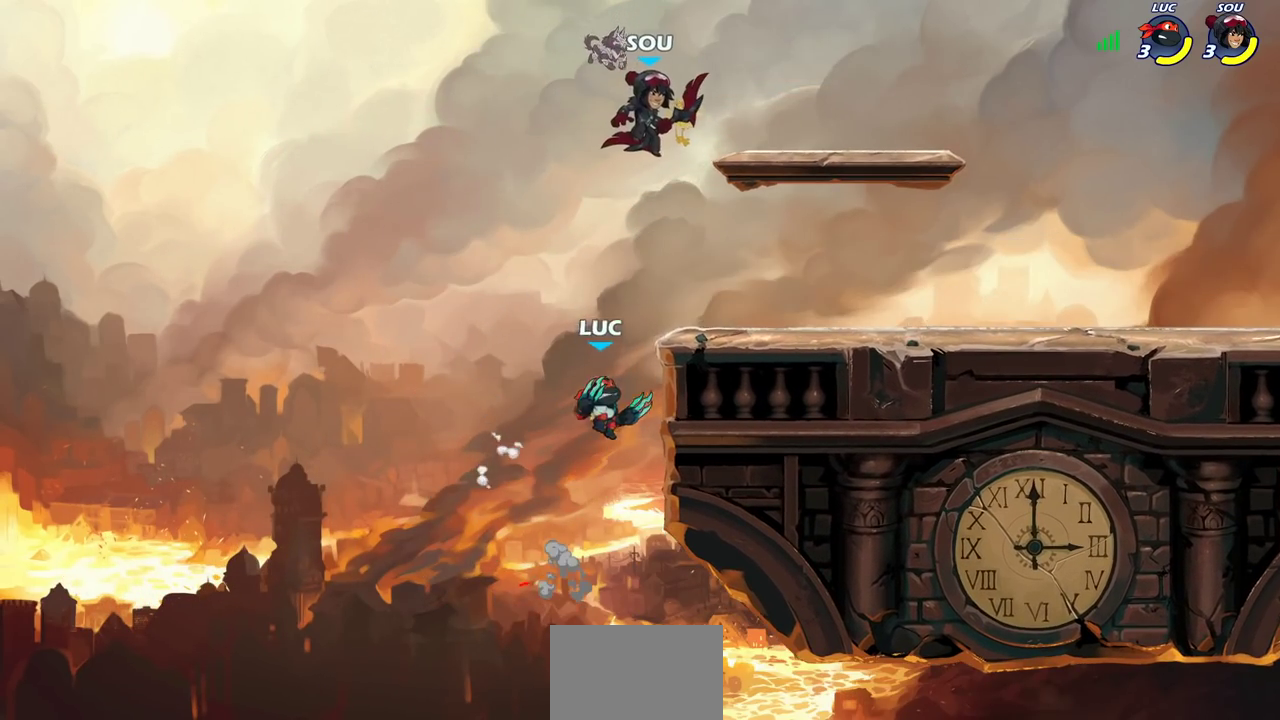
{"dt_ms": 300, "buttons": [], "left_stick": "center", "right_stick": "center", "events": [[67, "left_stick", "center"]]}
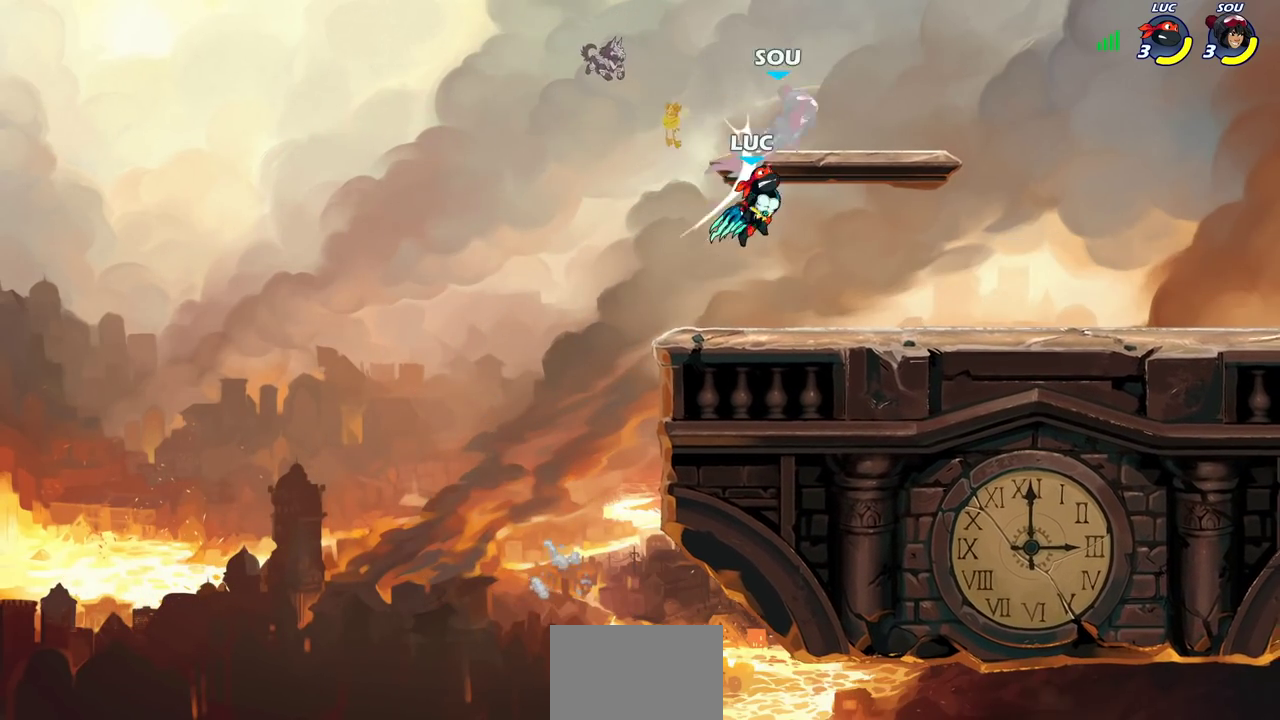
{"dt_ms": 500, "buttons": [], "left_stick": "center", "right_stick": "center", "events": [[150, "left_stick", "up-right"], [217, "CROSS", "down"], [283, "SQUARE", "down"], [317, "CROSS", "up"], [333, "SQUARE", "up"], [350, "left_stick", "center"]]}
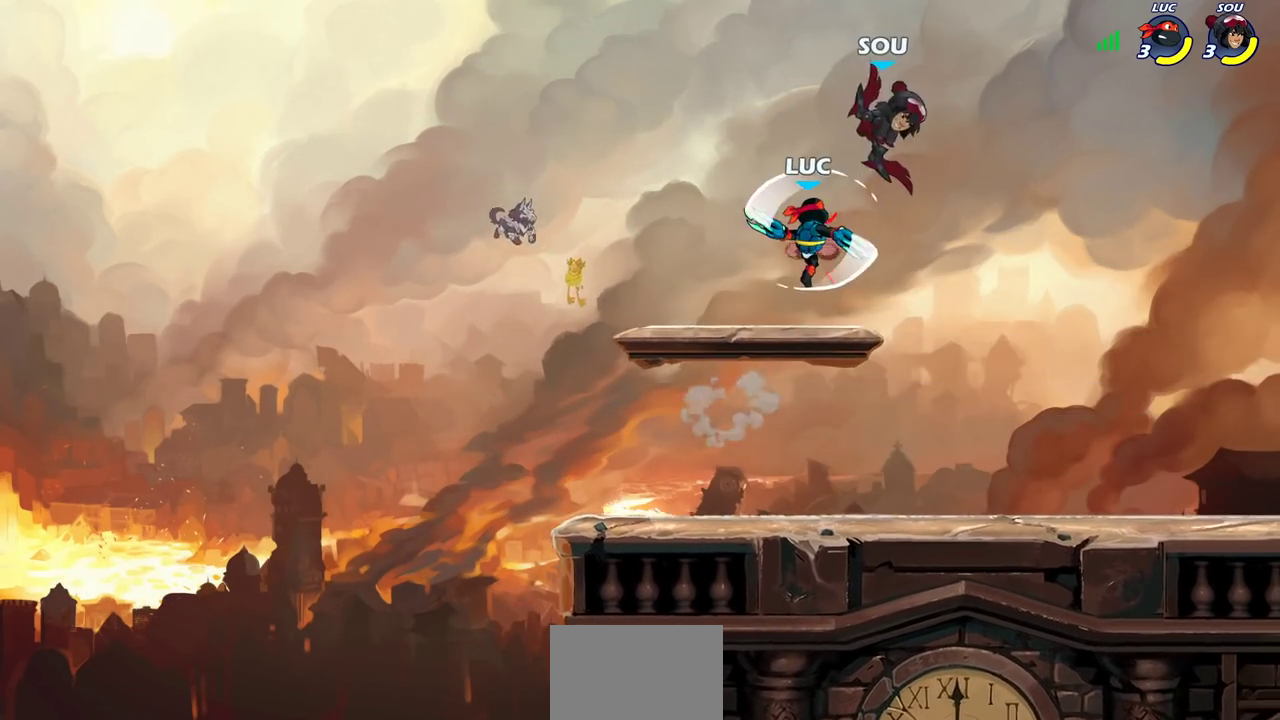
{"dt_ms": 300, "buttons": [], "left_stick": "right", "right_stick": "center", "events": [[50, "left_stick", "up-right"], [233, "left_stick", "right"]]}
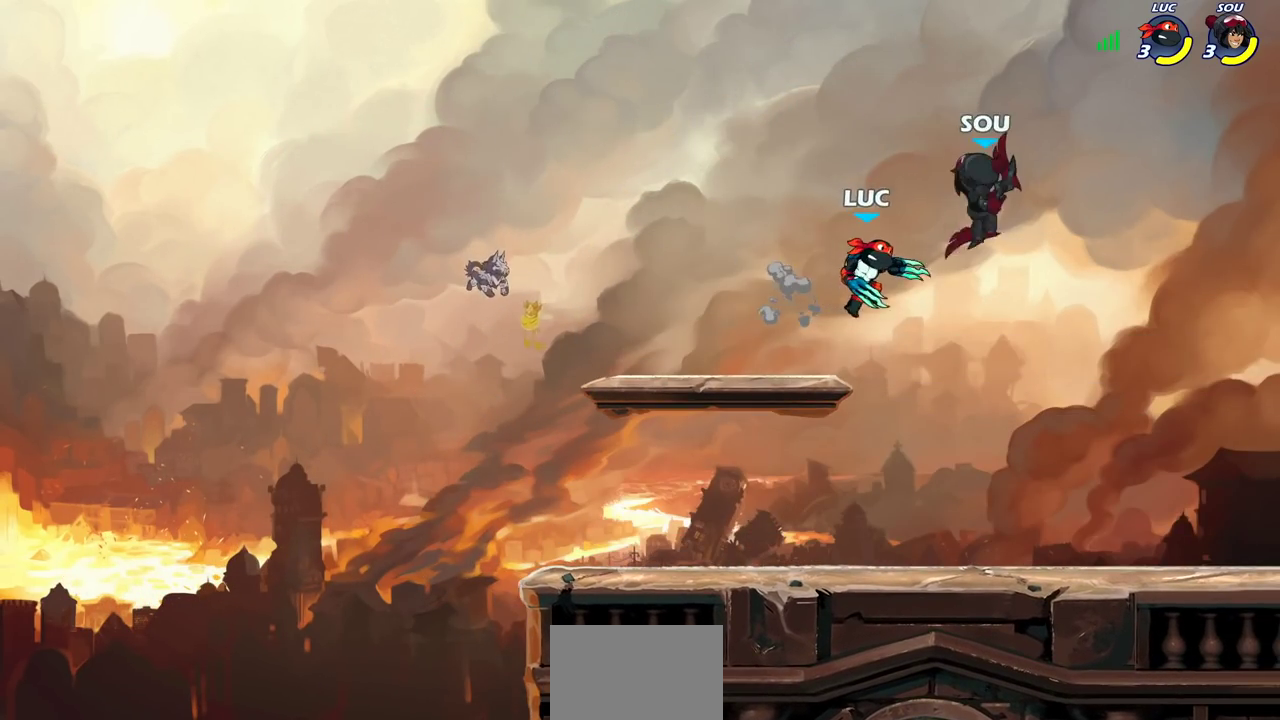
{"dt_ms": 700, "buttons": [], "left_stick": "center", "right_stick": "center", "events": [[17, "left_stick", "down-right"], [117, "SQUARE", "down"], [133, "left_stick", "down"], [183, "left_stick", "down-left"], [217, "SQUARE", "up"], [267, "left_stick", "center"], [550, "left_stick", "up-right"], [600, "left_stick", "right"], [700, "left_stick", "center"]]}
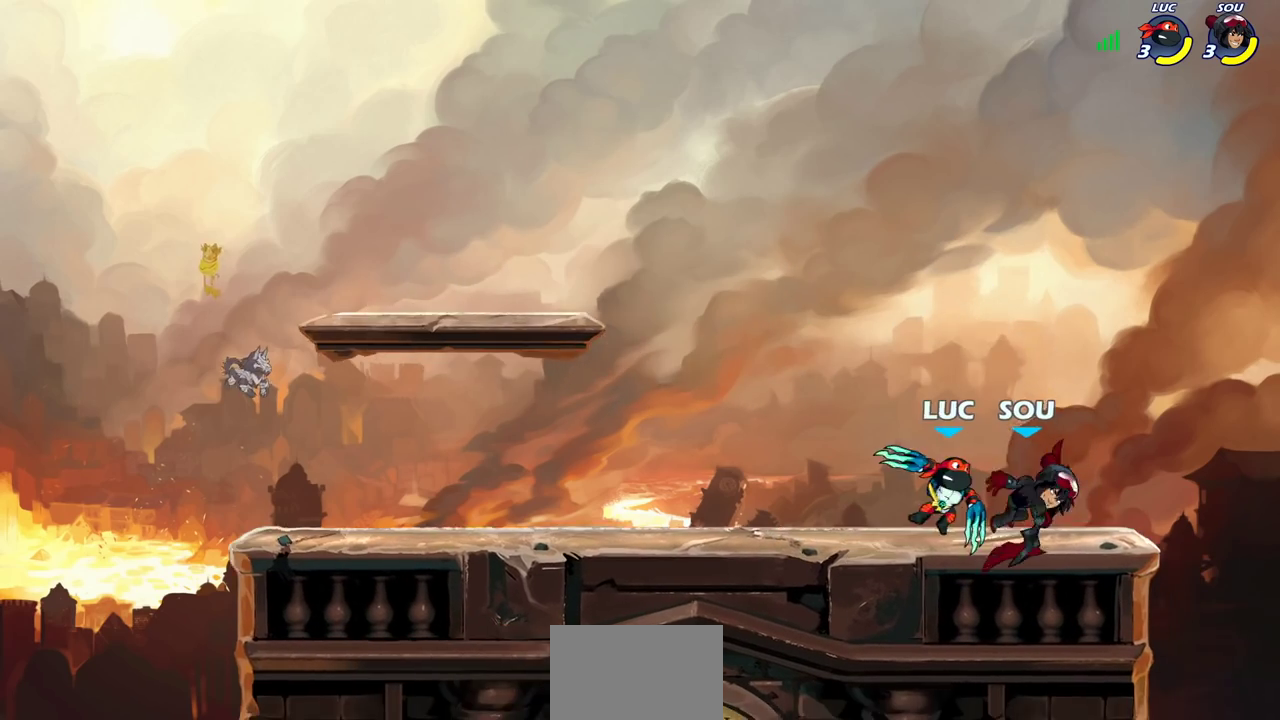
{"dt_ms": 500, "buttons": [], "left_stick": "center", "right_stick": "center", "events": [[33, "SQUARE", "down"], [133, "SQUARE", "up"], [200, "SQUARE", "down"], [283, "SQUARE", "up"], [367, "SQUARE", "down"], [450, "SQUARE", "up"]]}
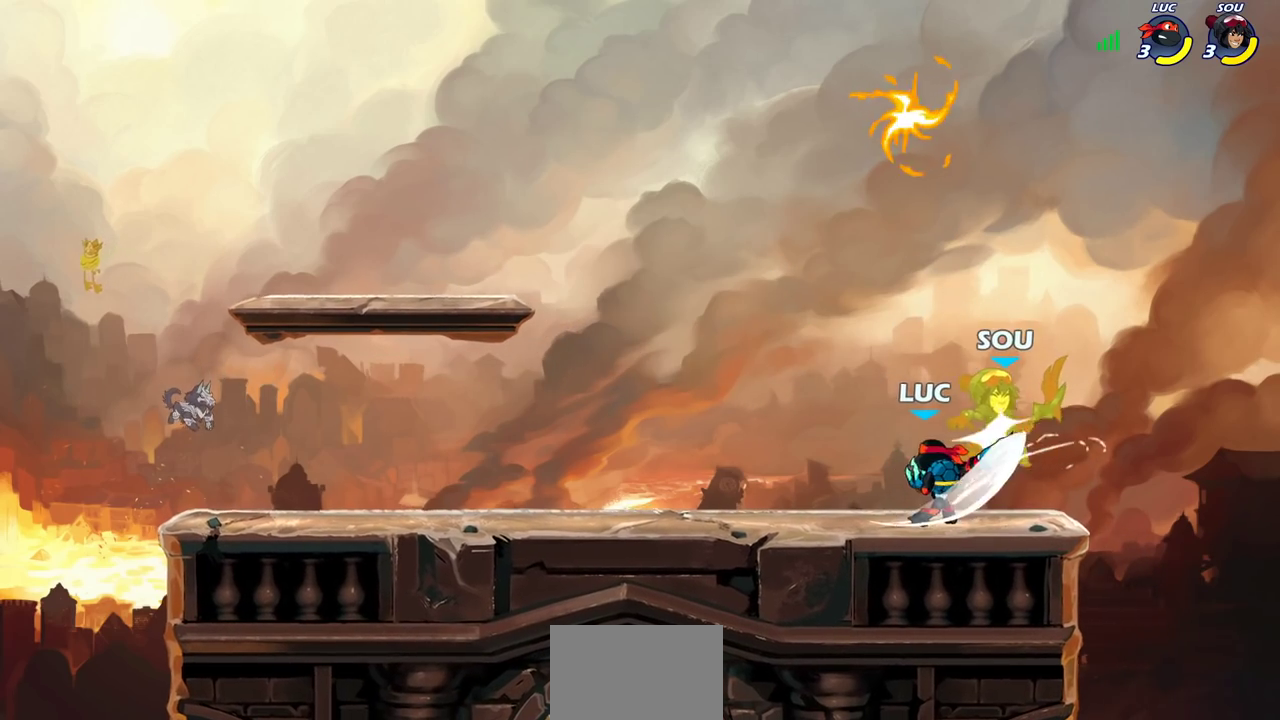
{"dt_ms": 300, "buttons": [], "left_stick": "center", "right_stick": "center", "events": [[200, "CIRCLE", "down"], [267, "CIRCLE", "up"]]}
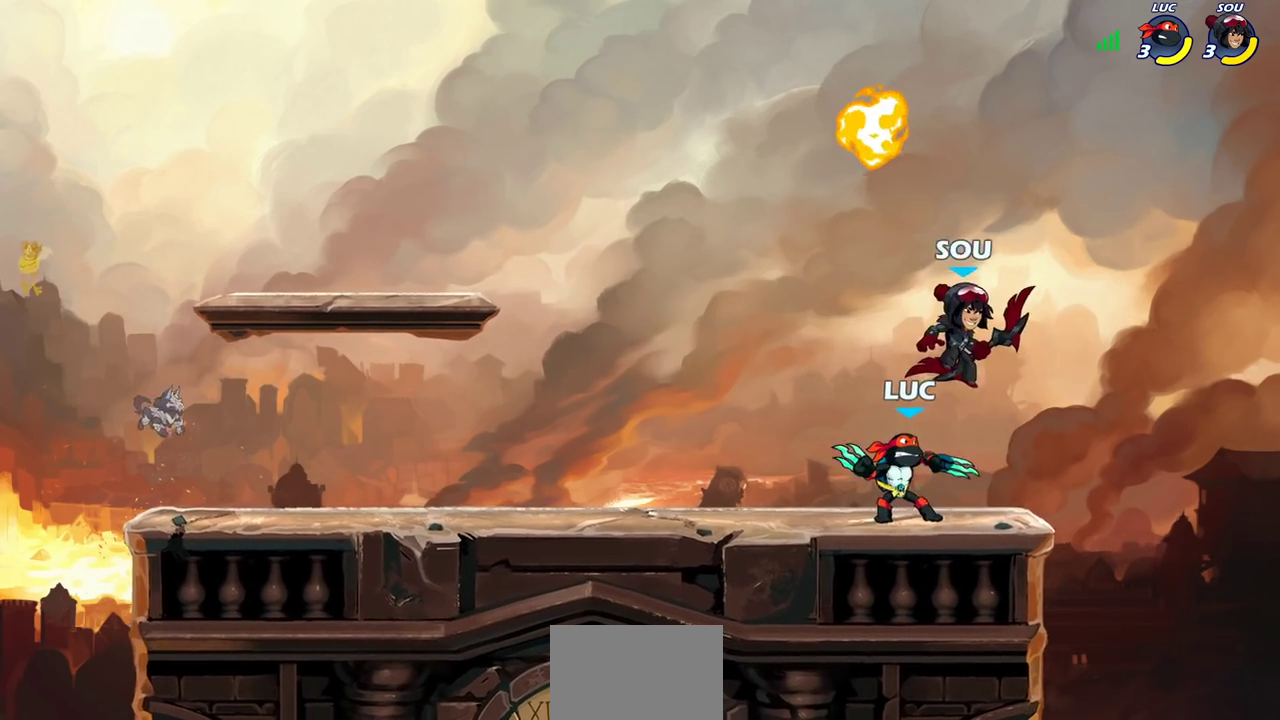
{"dt_ms": 800, "buttons": ["R2"], "left_stick": "up-right", "right_stick": "center", "events": [[550, "left_stick", "up-right"], [683, "left_stick", "right"], [700, "CROSS", "down"], [767, "left_stick", "up-right"], [783, "R2", "down"], [800, "CROSS", "up"]]}
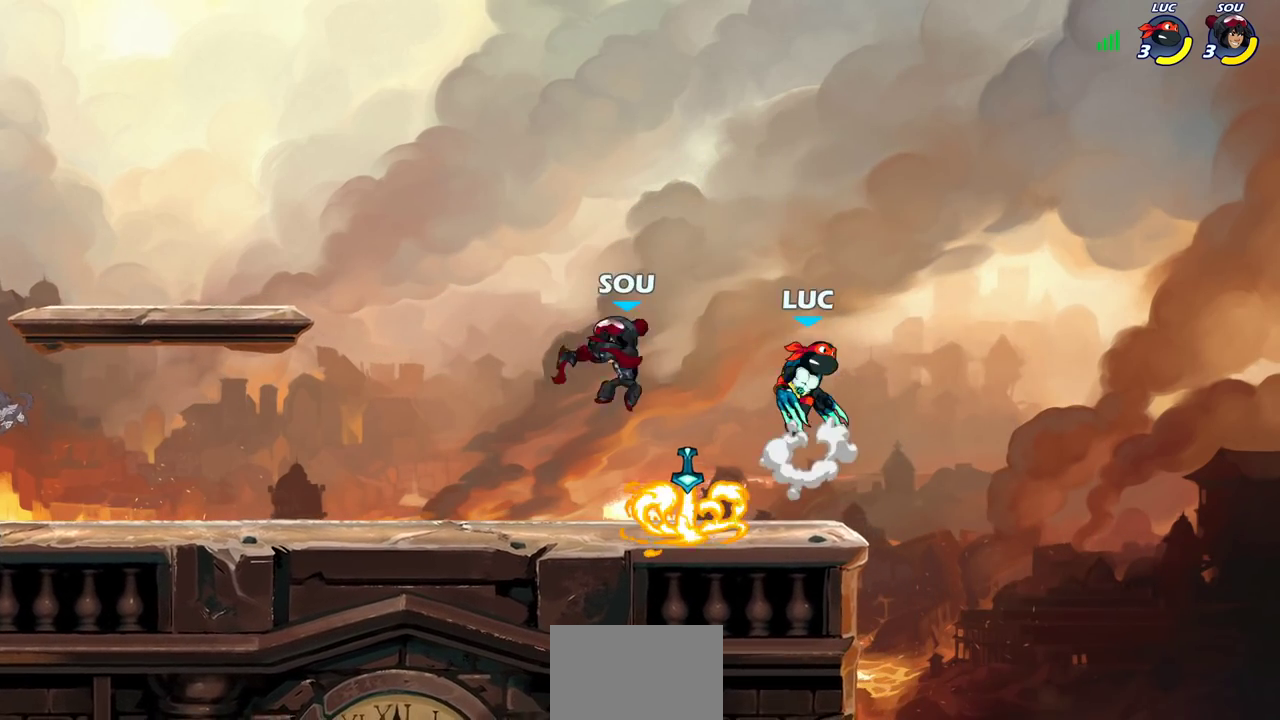
{"dt_ms": 400, "buttons": [], "left_stick": "down-left", "right_stick": "center", "events": [[50, "left_stick", "up-left"], [133, "left_stick", "down-left"], [183, "R2", "up"], [333, "SQUARE", "down"], [400, "SQUARE", "up"]]}
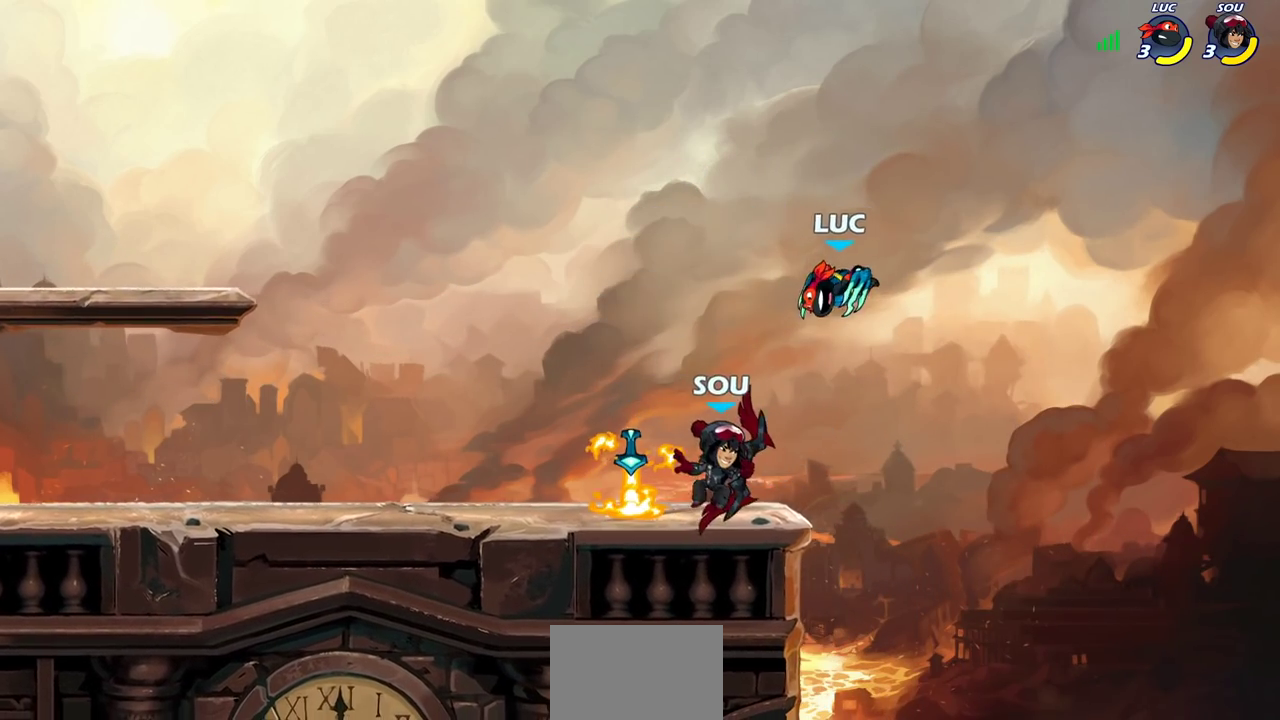
{"dt_ms": 400, "buttons": [], "left_stick": "center", "right_stick": "center", "events": [[83, "left_stick", "center"]]}
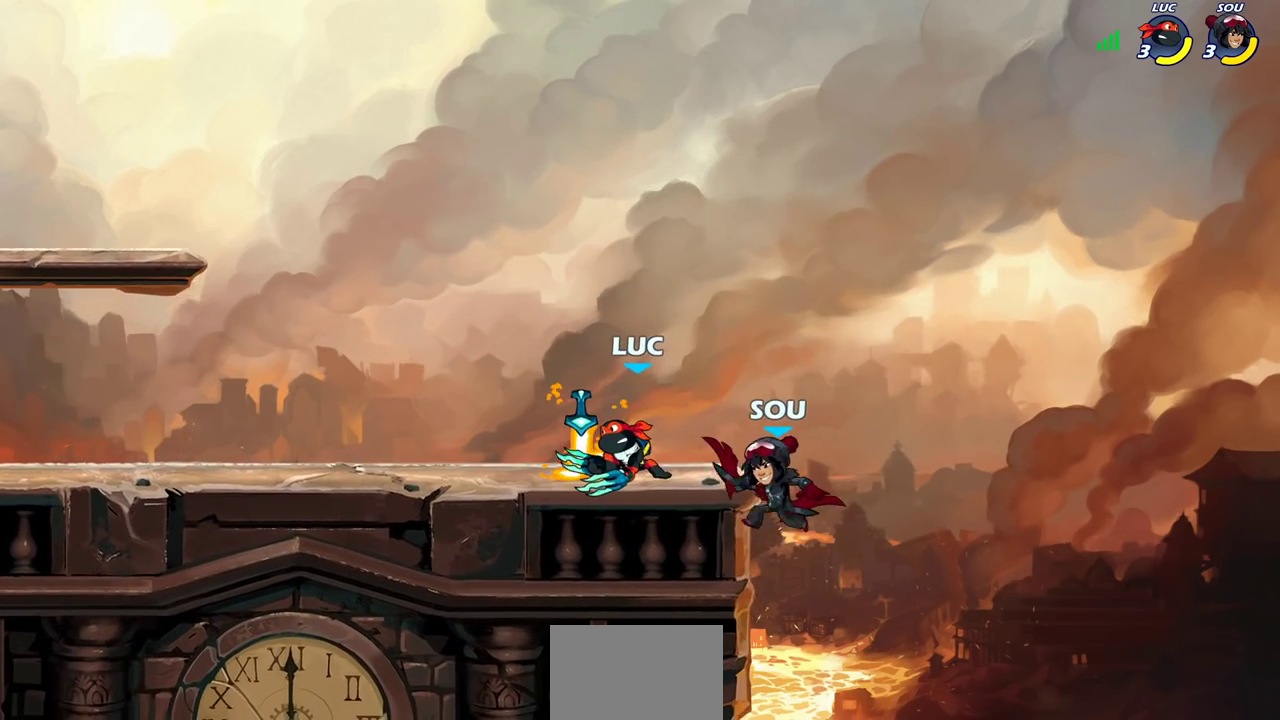
{"dt_ms": 800, "buttons": ["CIRCLE"], "left_stick": "down", "right_stick": "center", "events": [[50, "left_stick", "right"], [267, "SQUARE", "down"], [283, "left_stick", "center"], [333, "SQUARE", "up"], [450, "SQUARE", "down"], [533, "SQUARE", "up"], [700, "left_stick", "down"], [783, "CIRCLE", "down"]]}
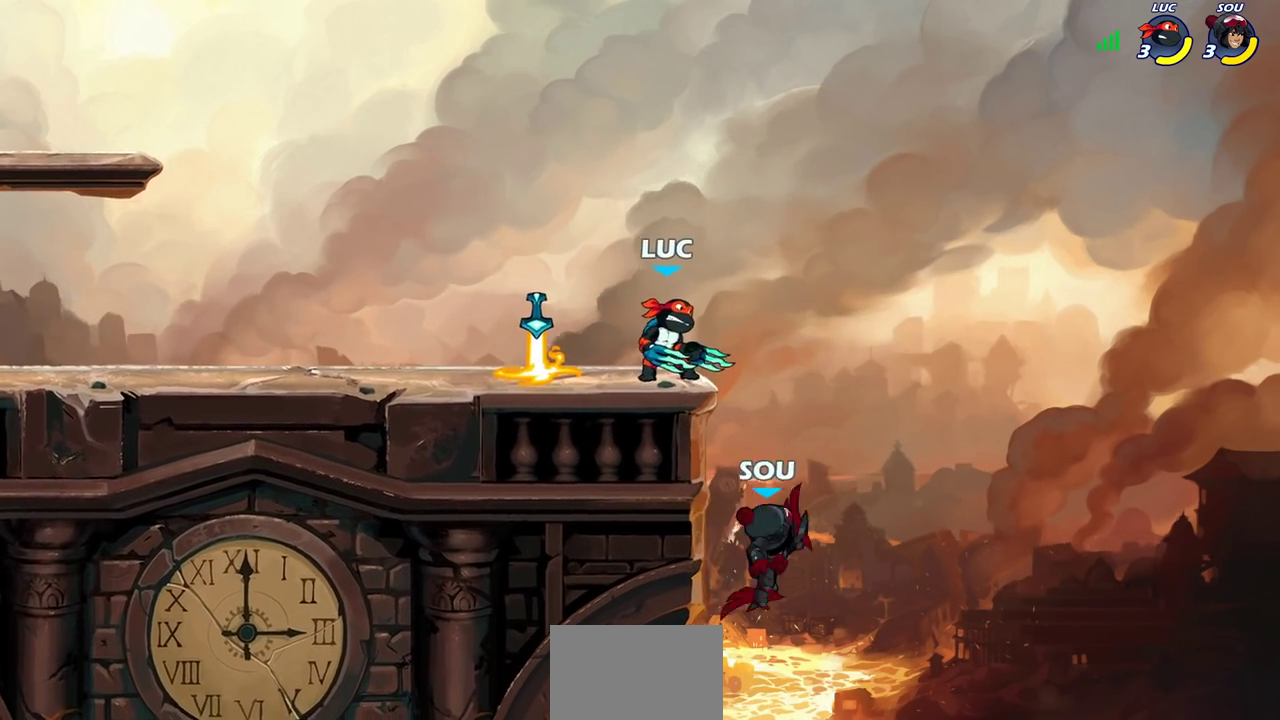
{"dt_ms": 300, "buttons": [], "left_stick": "center", "right_stick": "center", "events": [[50, "CIRCLE", "up"], [150, "left_stick", "center"]]}
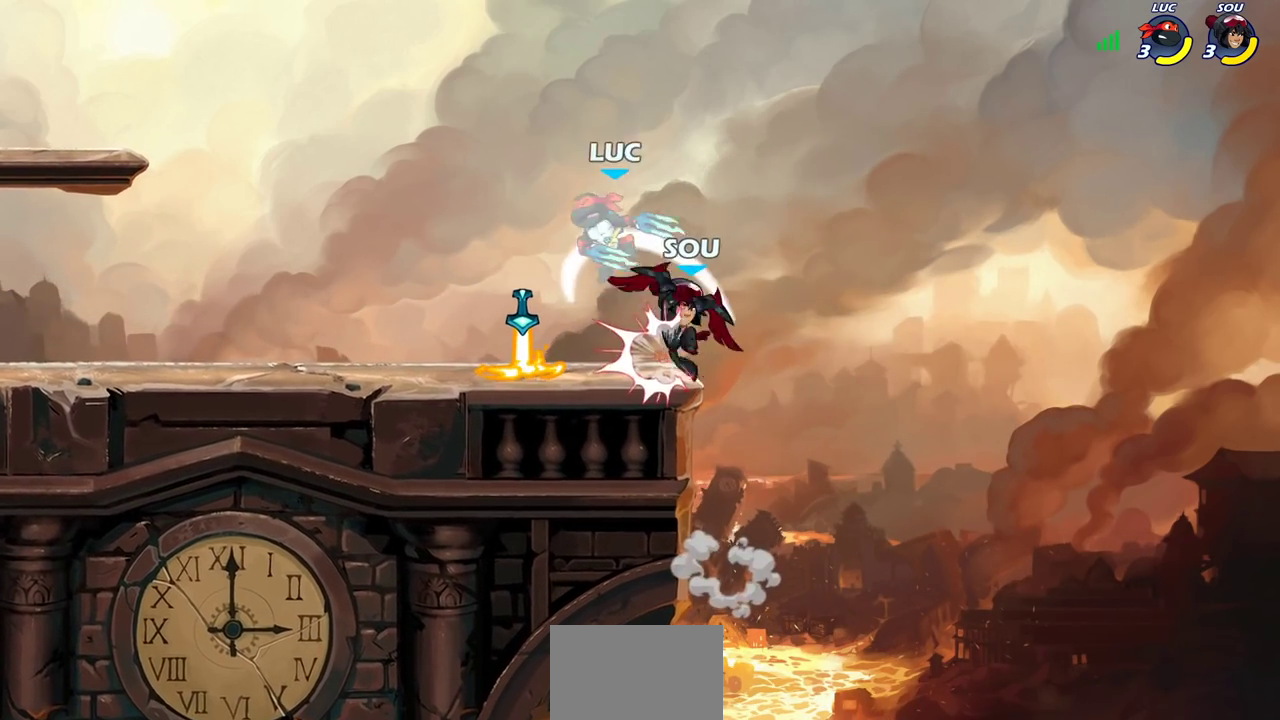
{"dt_ms": 500, "buttons": [], "left_stick": "center", "right_stick": "center", "events": []}
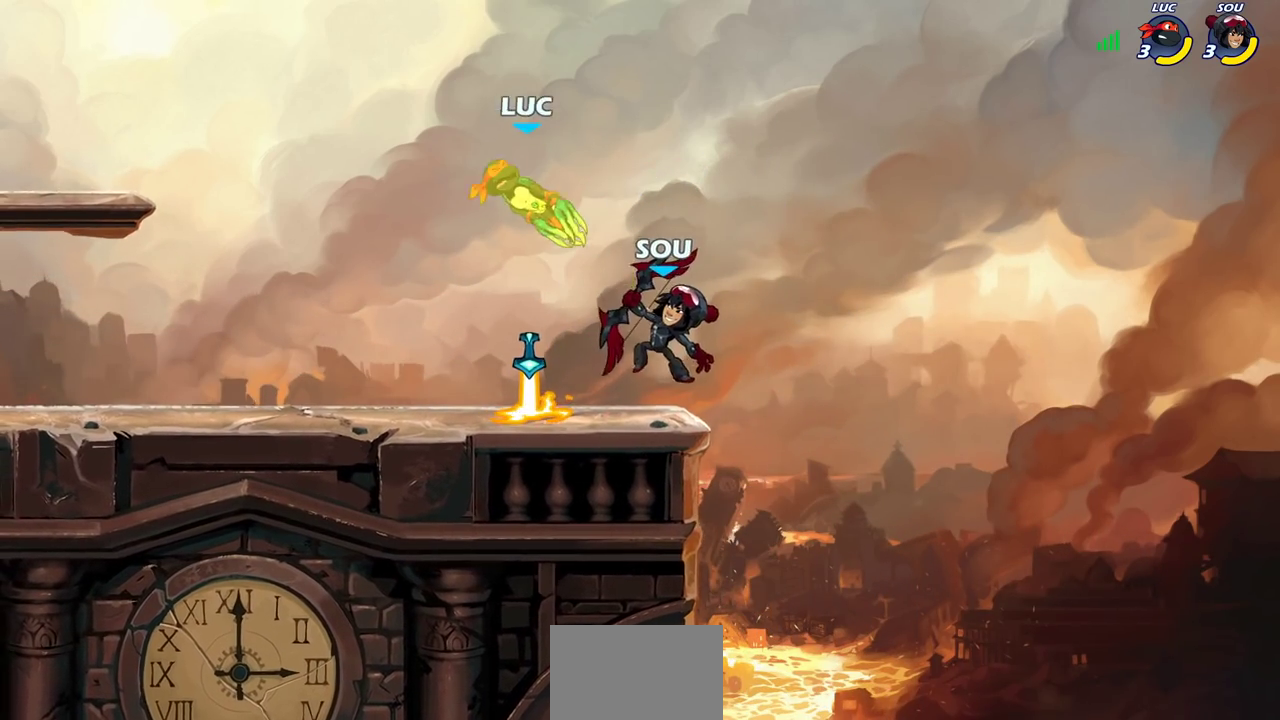
{"dt_ms": 500, "buttons": [], "left_stick": "down-right", "right_stick": "center", "events": [[100, "left_stick", "left"], [233, "left_stick", "down-left"], [433, "left_stick", "down-right"]]}
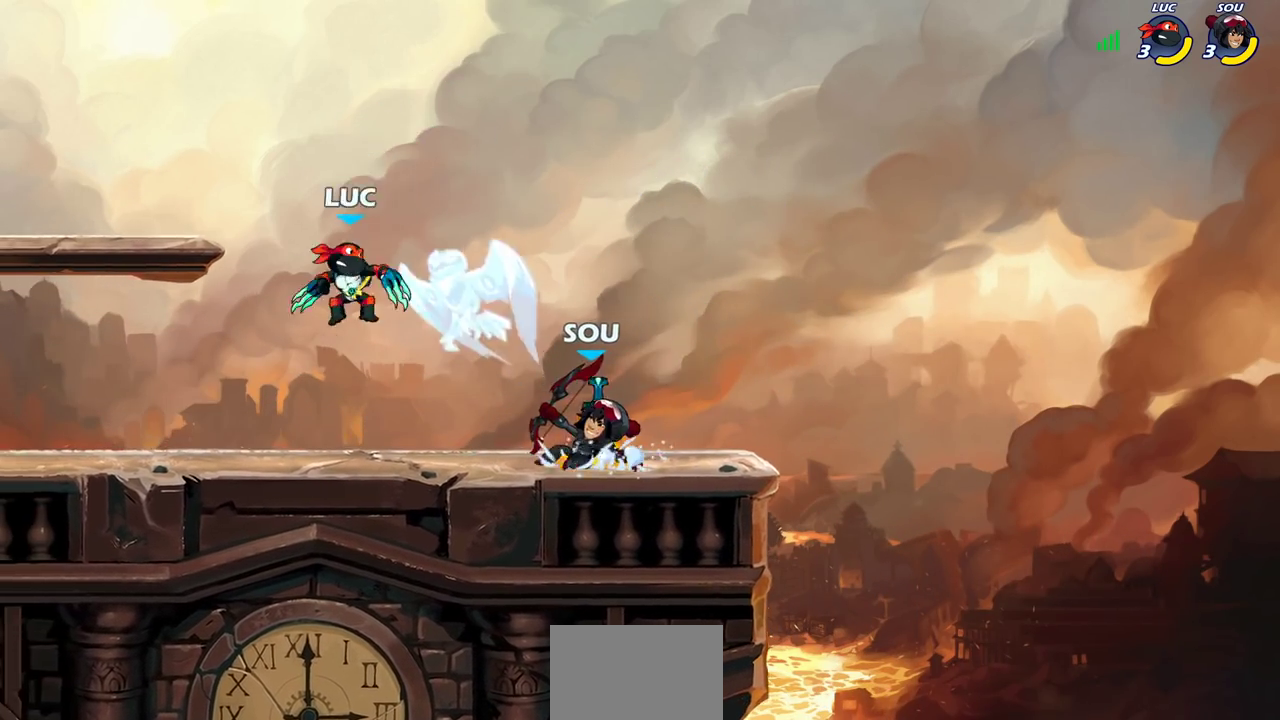
{"dt_ms": 300, "buttons": [], "left_stick": "center", "right_stick": "center", "events": [[33, "R2", "down"], [33, "left_stick", "down"], [50, "CIRCLE", "down"], [117, "CIRCLE", "up"], [150, "R2", "up"], [150, "left_stick", "center"]]}
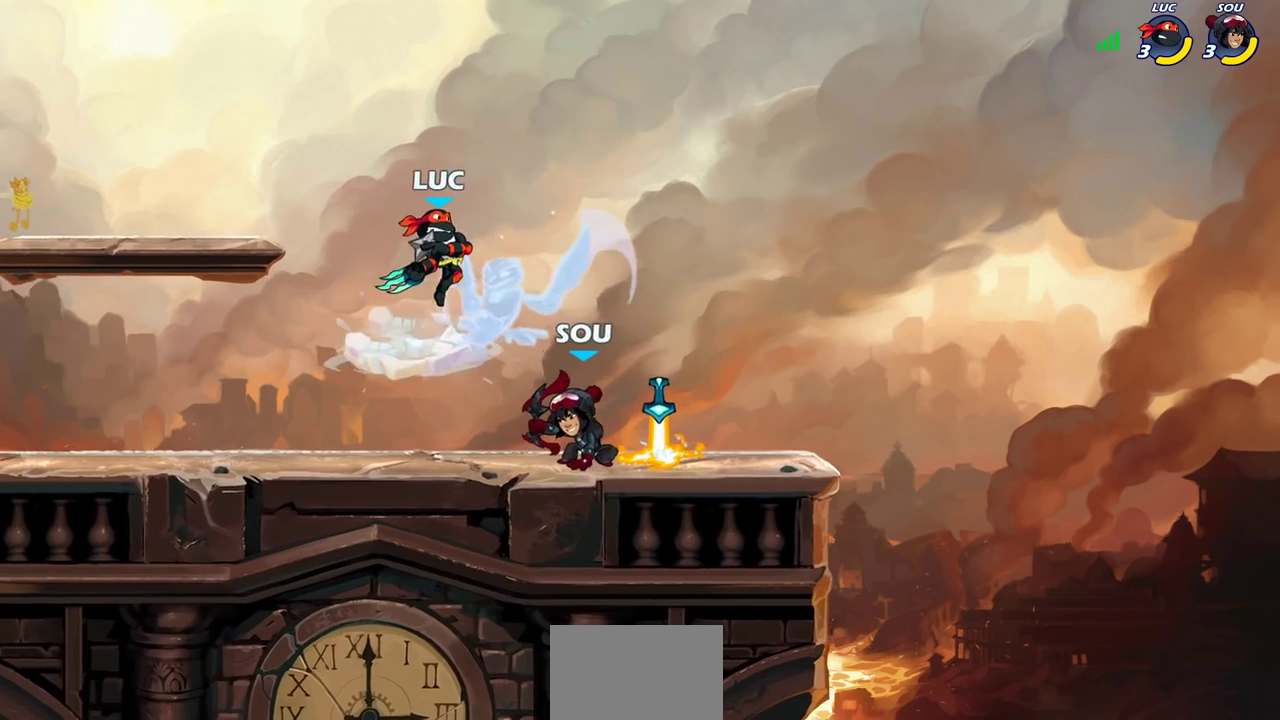
{"dt_ms": 700, "buttons": [], "left_stick": "up-right", "right_stick": "center", "events": [[417, "left_stick", "up-left"], [517, "CROSS", "down"], [617, "left_stick", "up-right"], [650, "CROSS", "up"]]}
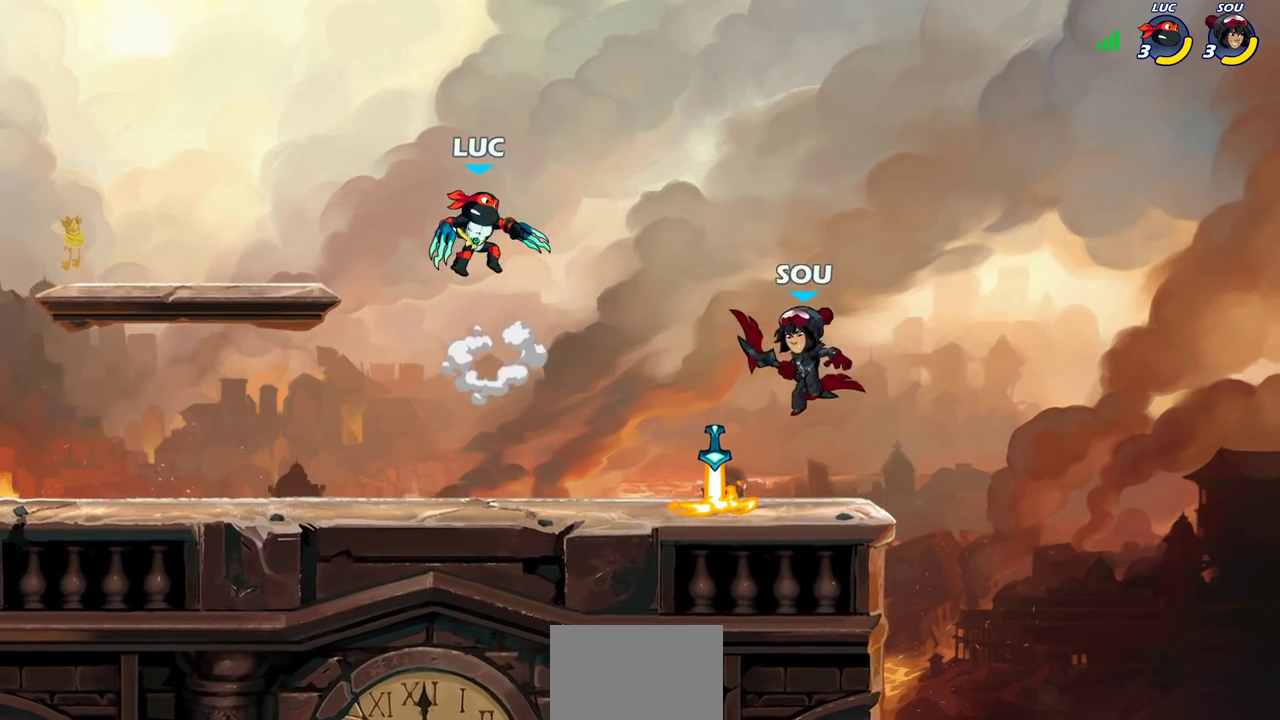
{"dt_ms": 500, "buttons": [], "left_stick": "up-right", "right_stick": "center", "events": [[67, "left_stick", "right"], [133, "left_stick", "down-right"], [283, "left_stick", "down"], [333, "left_stick", "down-left"], [383, "CROSS", "down"], [383, "left_stick", "up-left"], [500, "CROSS", "up"], [500, "left_stick", "up-right"]]}
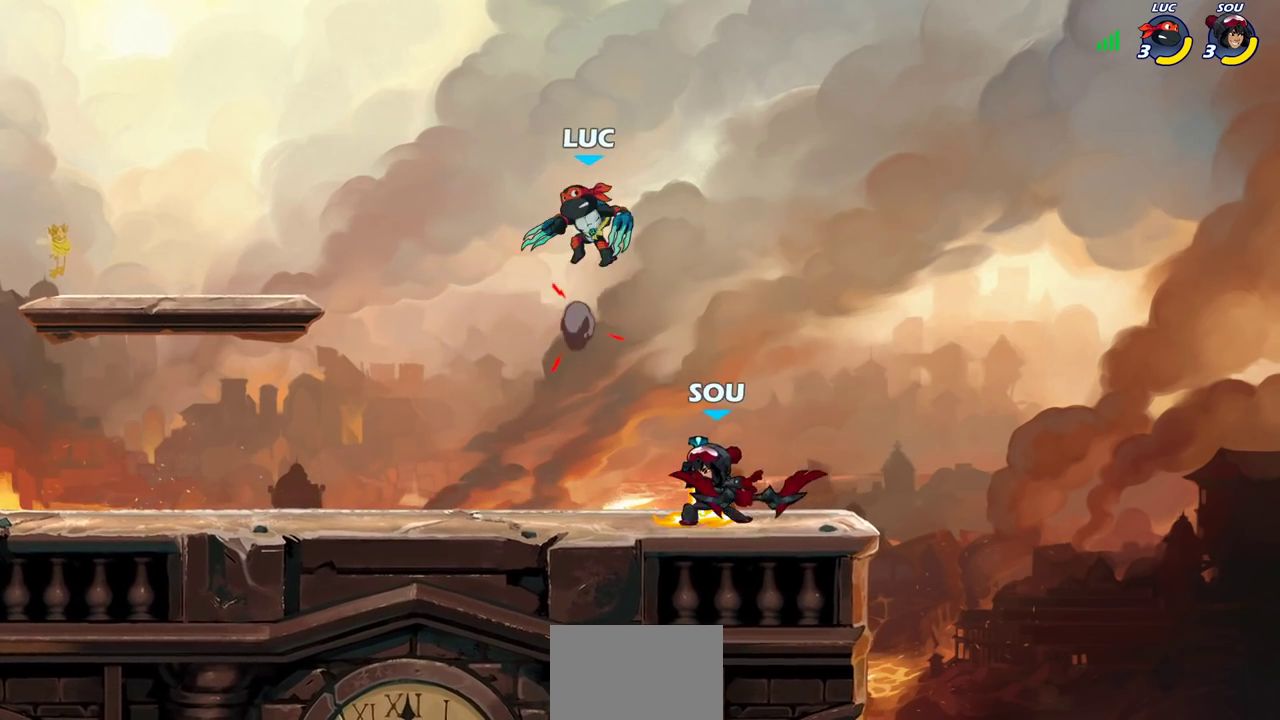
{"dt_ms": 300, "buttons": [], "left_stick": "down", "right_stick": "center"}
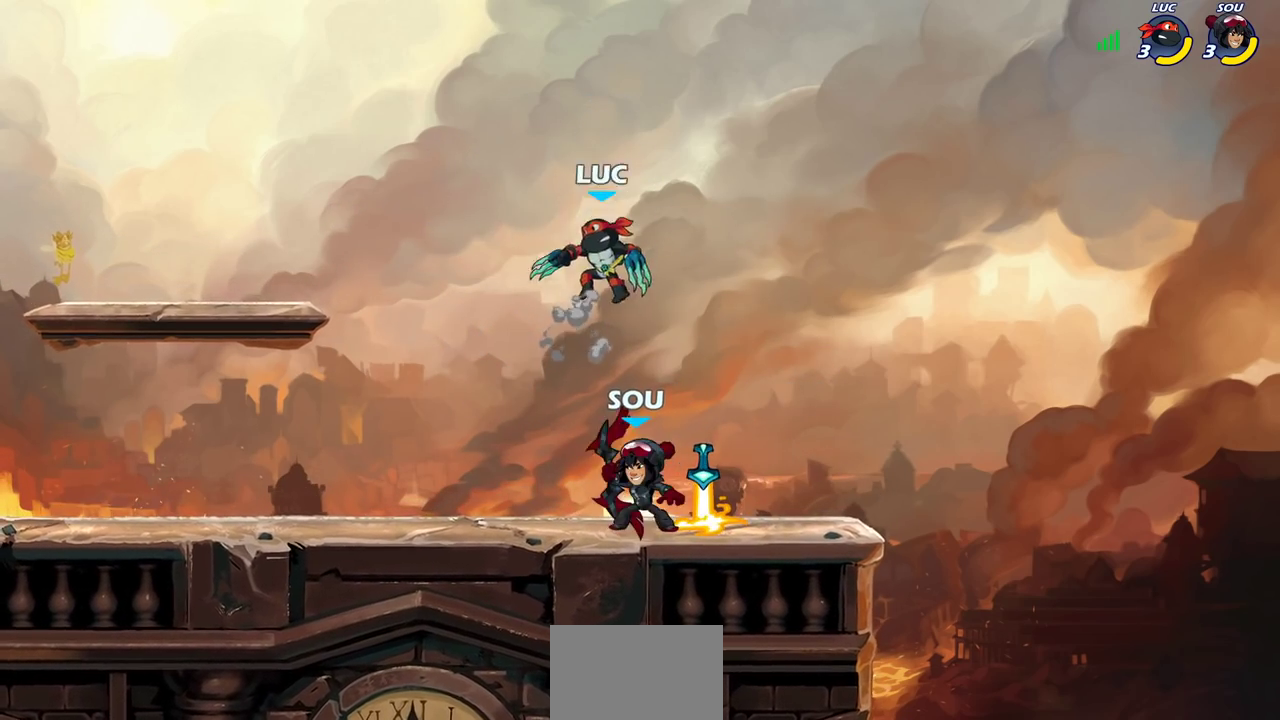
{"dt_ms": 800, "buttons": [], "left_stick": "up-left", "right_stick": "center"}
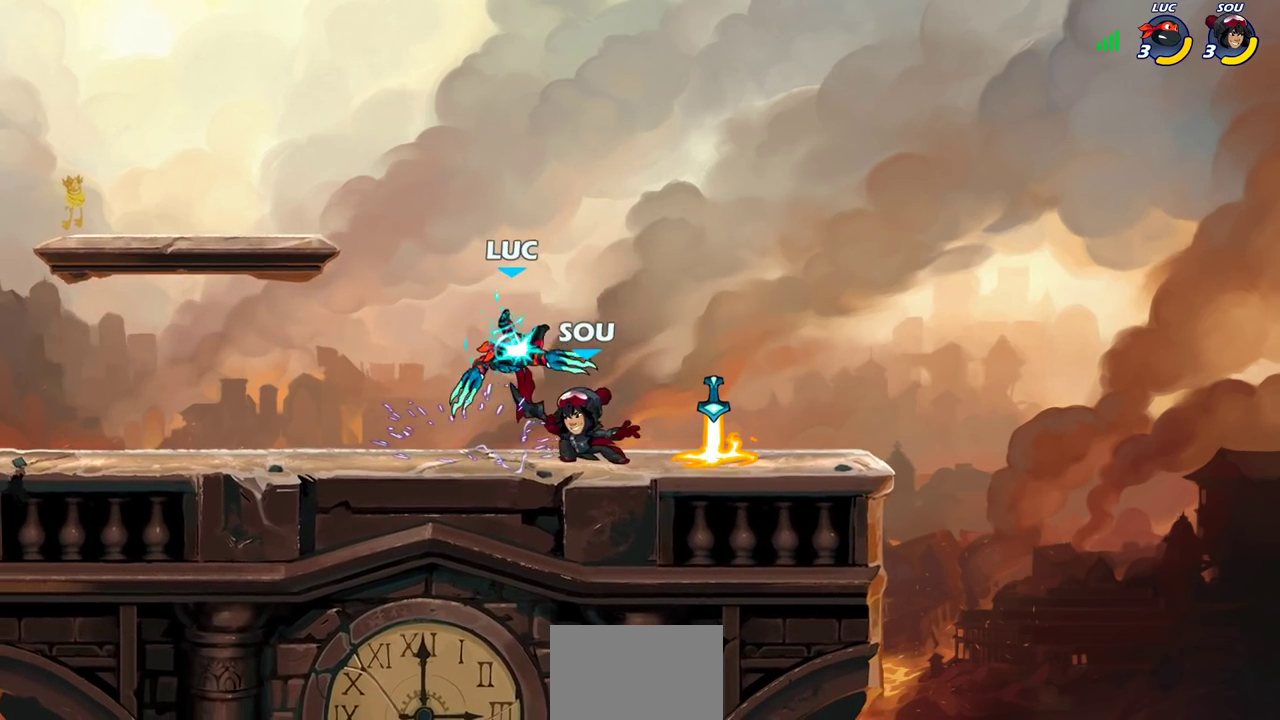
{"dt_ms": 400, "buttons": [], "left_stick": "right", "right_stick": "center"}